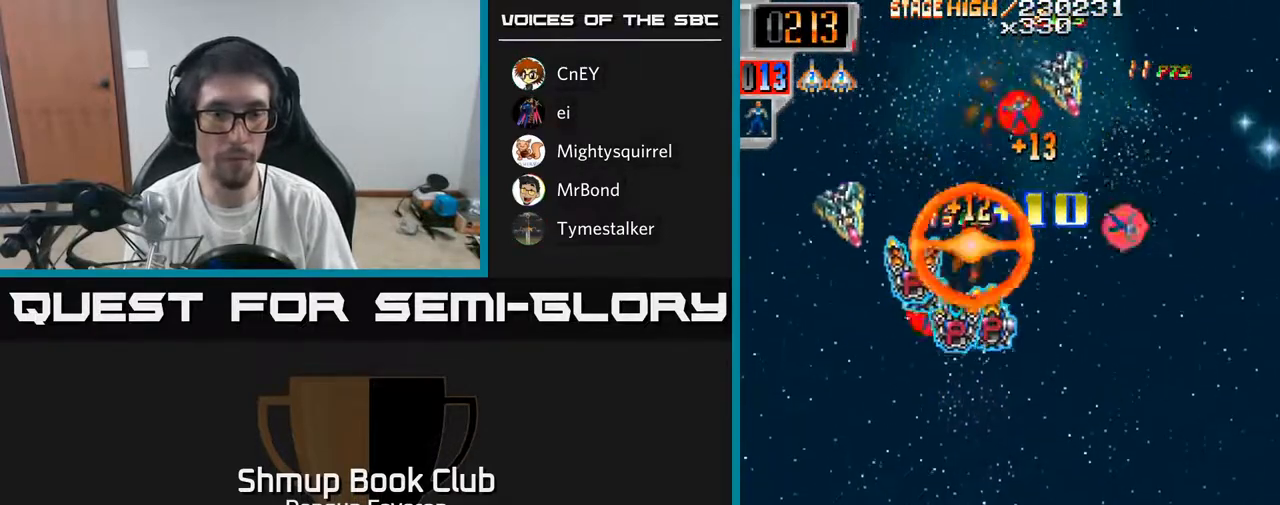
Gameplay with a controller (Xbox layout); each line is a JSON object with the inputs held at the frame after it. "events" lists button and stick changes between this image and that frame as [ms after this image, input, new state], when the widget could be followed in between.
{"buttons": ["R2"], "left_stick": "center", "right_stick": "center", "events": [[83, "DPAD_LEFT", "up"]]}
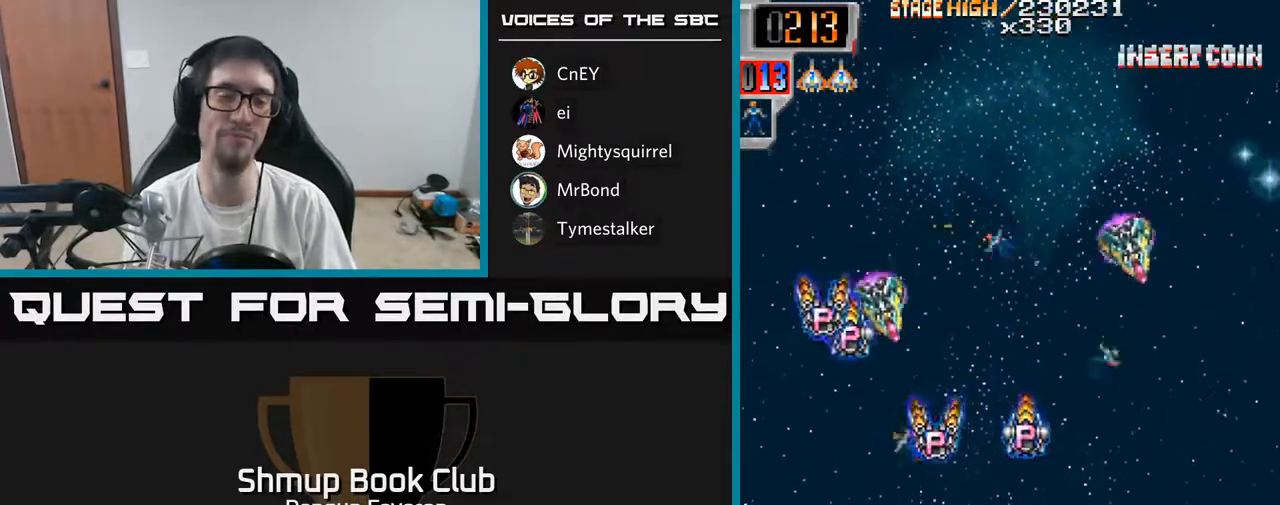
{"buttons": ["R2"], "left_stick": "center", "right_stick": "center", "events": []}
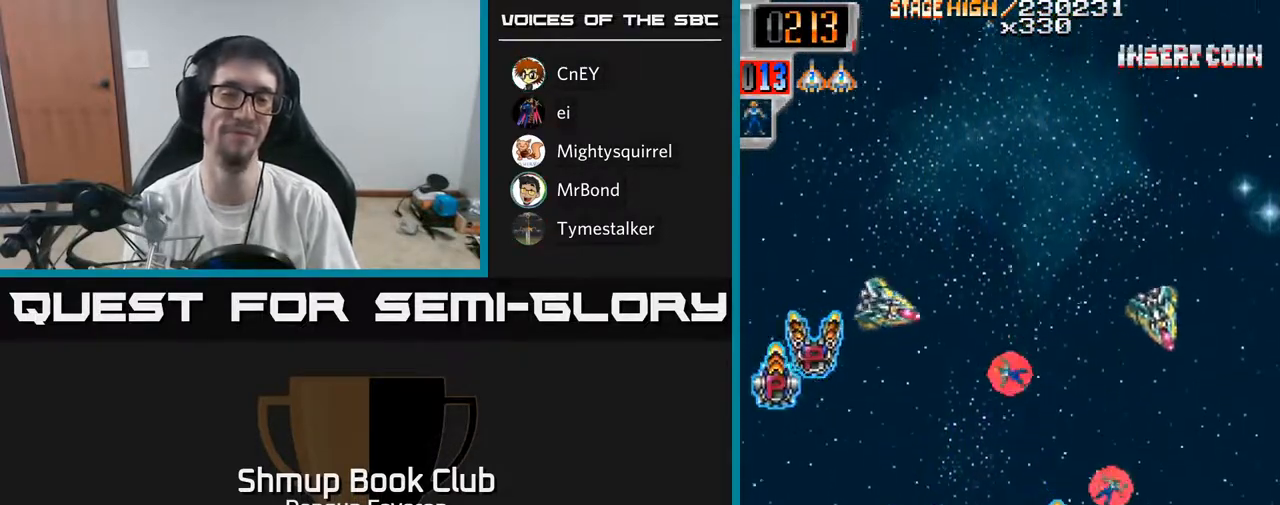
{"buttons": ["R2", "DPAD_UP"], "left_stick": "center", "right_stick": "center", "events": [[100, "DPAD_UP", "down"]]}
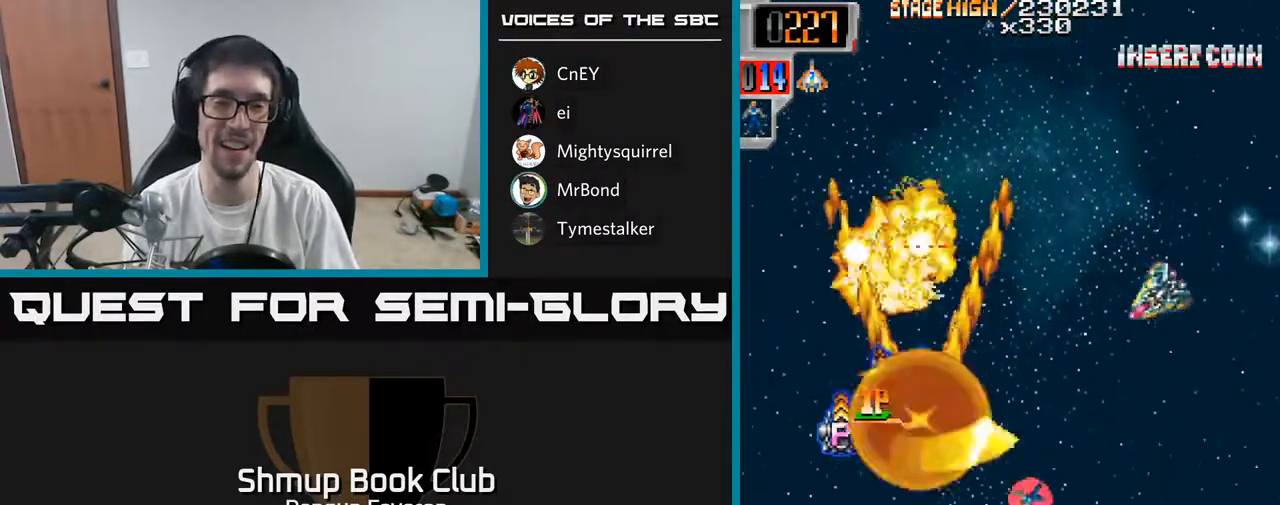
{"buttons": ["R2", "DPAD_DOWN", "DPAD_RIGHT"], "left_stick": "center", "right_stick": "center", "events": [[17, "DPAD_LEFT", "down"], [50, "DPAD_UP", "up"], [100, "DPAD_DOWN", "down"], [100, "DPAD_LEFT", "up"], [133, "DPAD_RIGHT", "down"]]}
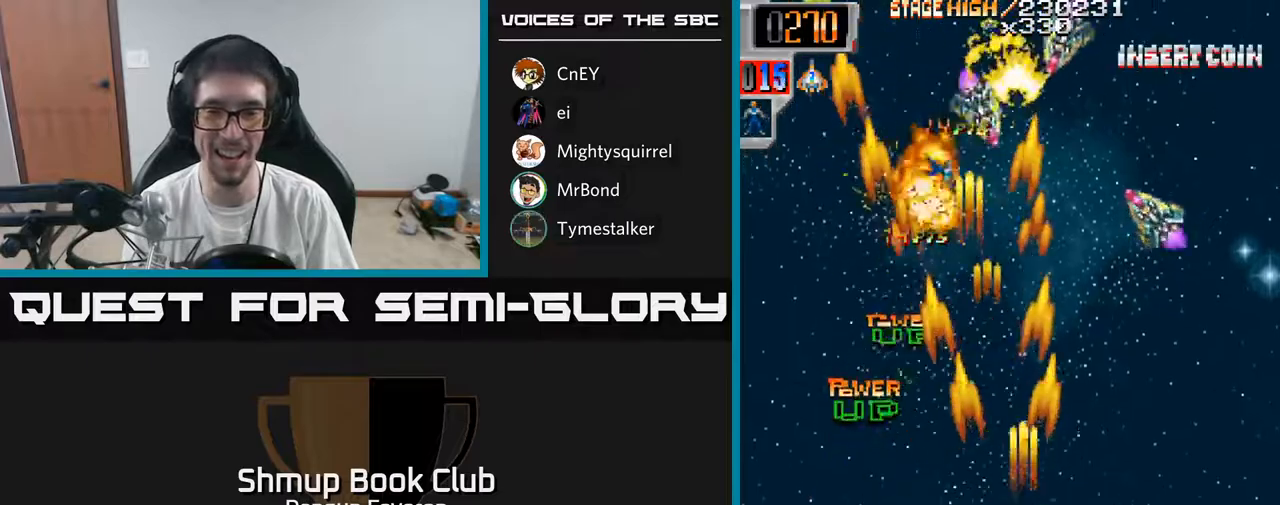
{"buttons": ["R2", "DPAD_UP", "DPAD_LEFT"], "left_stick": "center", "right_stick": "center", "events": [[100, "DPAD_DOWN", "up"], [167, "DPAD_UP", "down"], [183, "DPAD_RIGHT", "up"], [267, "DPAD_LEFT", "down"], [350, "DPAD_UP", "up"], [450, "DPAD_UP", "down"]]}
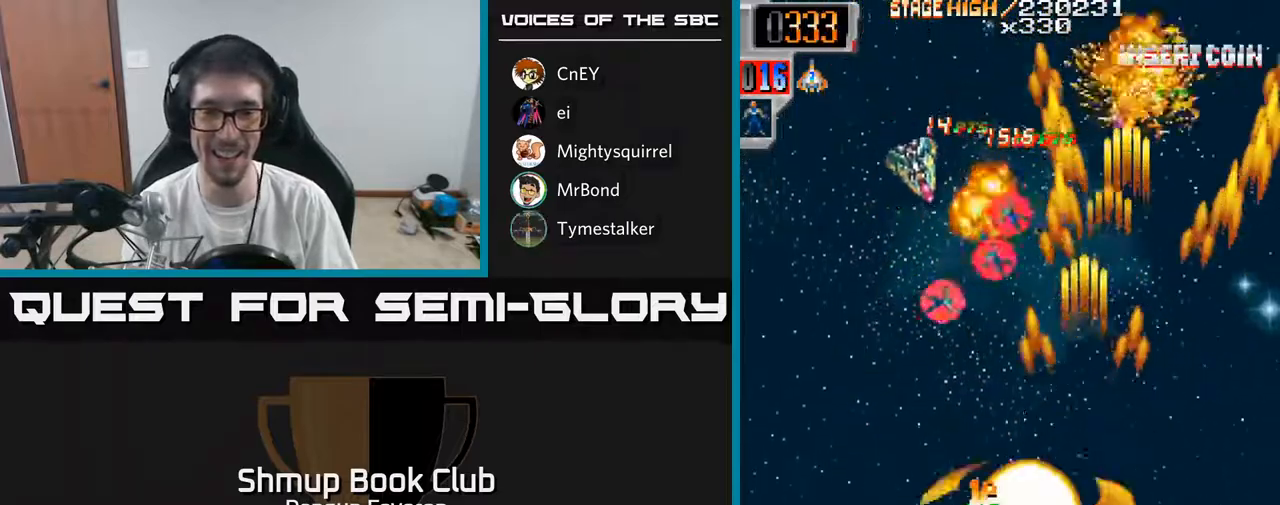
{"buttons": ["R2", "DPAD_RIGHT"], "left_stick": "center", "right_stick": "center", "events": [[100, "DPAD_LEFT", "up"], [267, "DPAD_UP", "up"], [283, "DPAD_RIGHT", "down"]]}
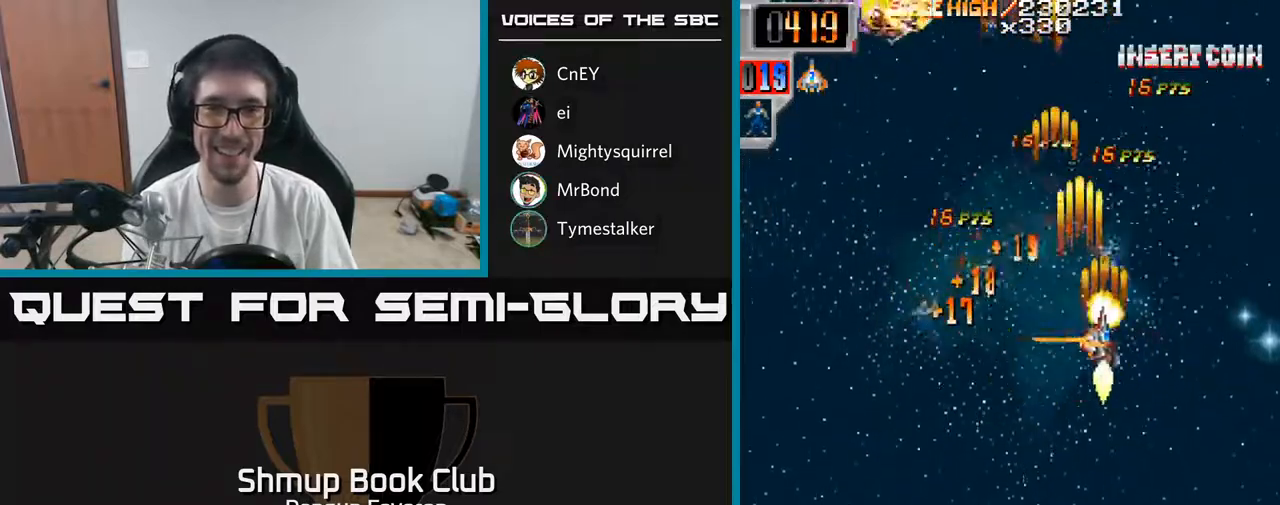
{"buttons": ["R2", "DPAD_UP", "DPAD_LEFT"], "left_stick": "center", "right_stick": "center", "events": [[33, "DPAD_RIGHT", "up"], [100, "DPAD_LEFT", "down"], [133, "DPAD_DOWN", "down"], [383, "DPAD_DOWN", "up"], [450, "DPAD_UP", "down"]]}
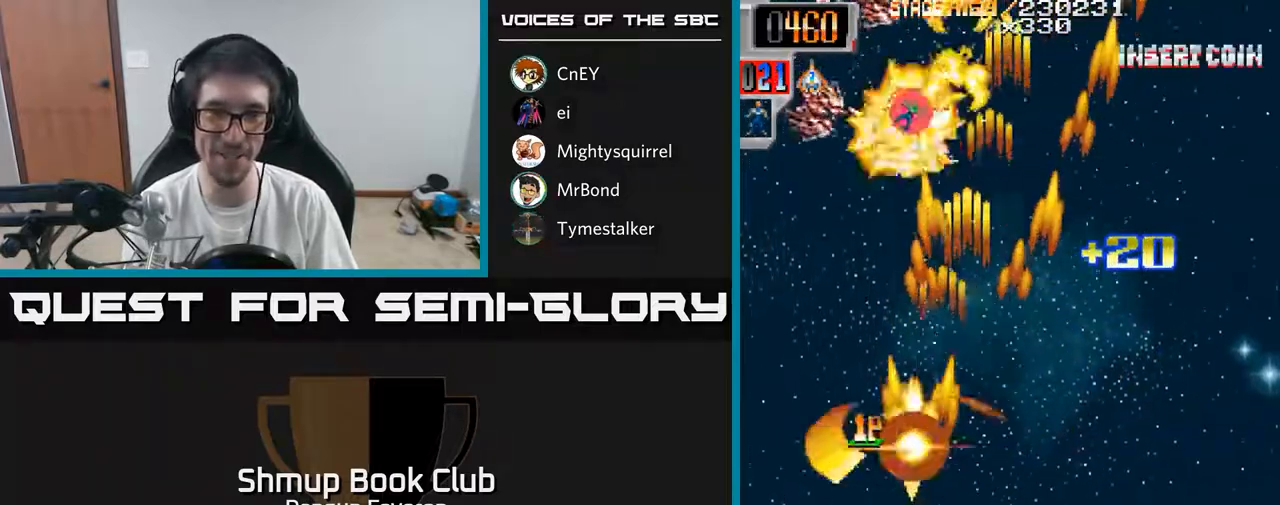
{"buttons": ["R2"], "left_stick": "center", "right_stick": "center", "events": [[200, "DPAD_LEFT", "up"], [233, "DPAD_RIGHT", "down"], [483, "DPAD_UP", "up"], [500, "DPAD_RIGHT", "up"]]}
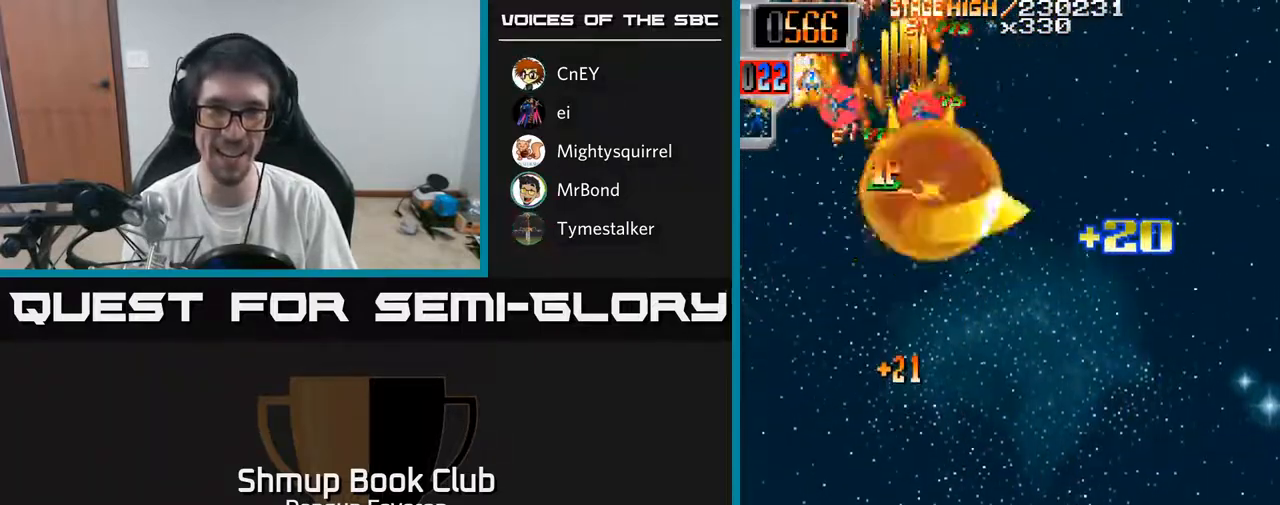
{"buttons": ["R2", "DPAD_RIGHT"], "left_stick": "center", "right_stick": "center", "events": [[50, "DPAD_LEFT", "down"], [250, "DPAD_LEFT", "up"], [283, "DPAD_RIGHT", "down"]]}
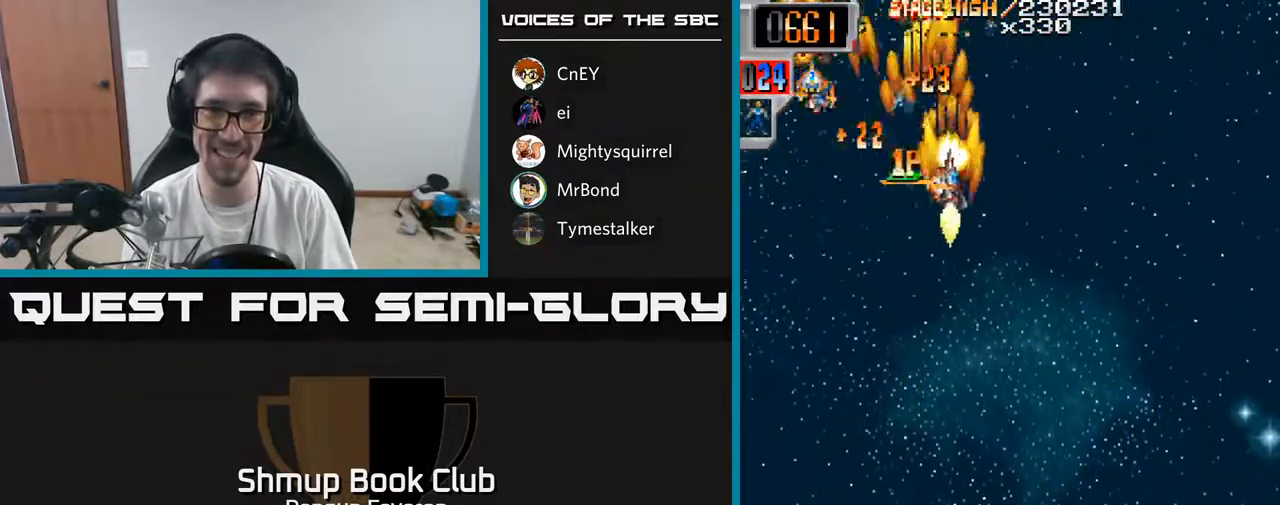
{"buttons": ["R2", "DPAD_RIGHT"], "left_stick": "center", "right_stick": "center", "events": [[17, "DPAD_DOWN", "down"], [50, "DPAD_RIGHT", "up"], [117, "DPAD_LEFT", "down"], [150, "DPAD_DOWN", "up"], [217, "DPAD_UP", "down"], [300, "DPAD_LEFT", "up"], [367, "DPAD_RIGHT", "down"], [383, "DPAD_UP", "up"]]}
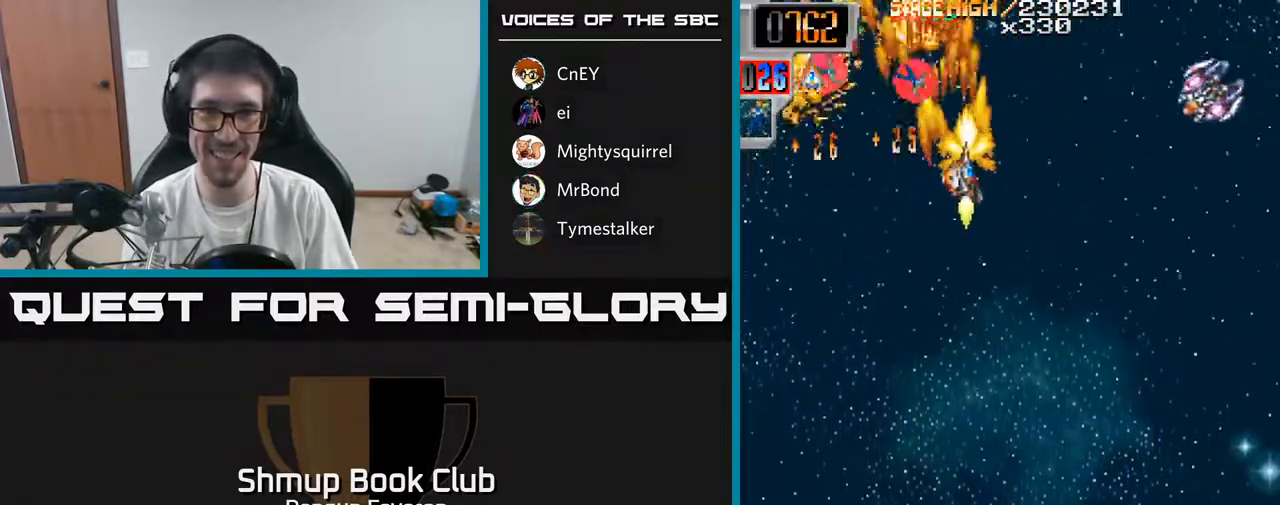
{"buttons": ["R2", "DPAD_RIGHT"], "left_stick": "center", "right_stick": "center", "events": [[67, "DPAD_DOWN", "down"], [350, "DPAD_DOWN", "up"]]}
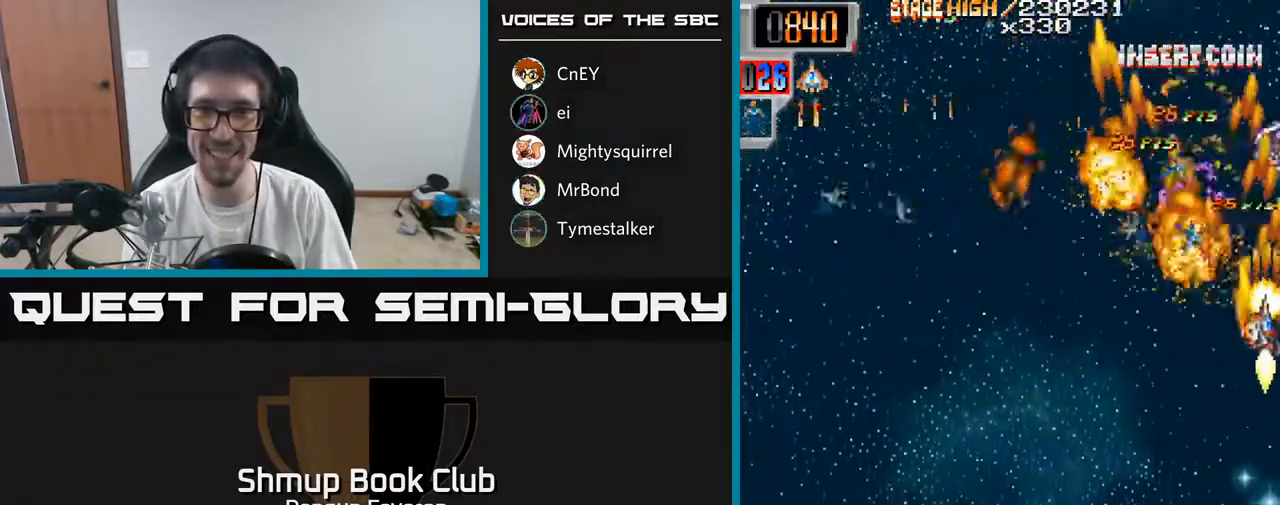
{"buttons": ["R2", "DPAD_LEFT"], "left_stick": "center", "right_stick": "center", "events": [[33, "DPAD_RIGHT", "up"], [67, "DPAD_LEFT", "down"], [83, "DPAD_UP", "down"], [217, "DPAD_UP", "up"], [283, "DPAD_DOWN", "down"], [483, "DPAD_DOWN", "up"]]}
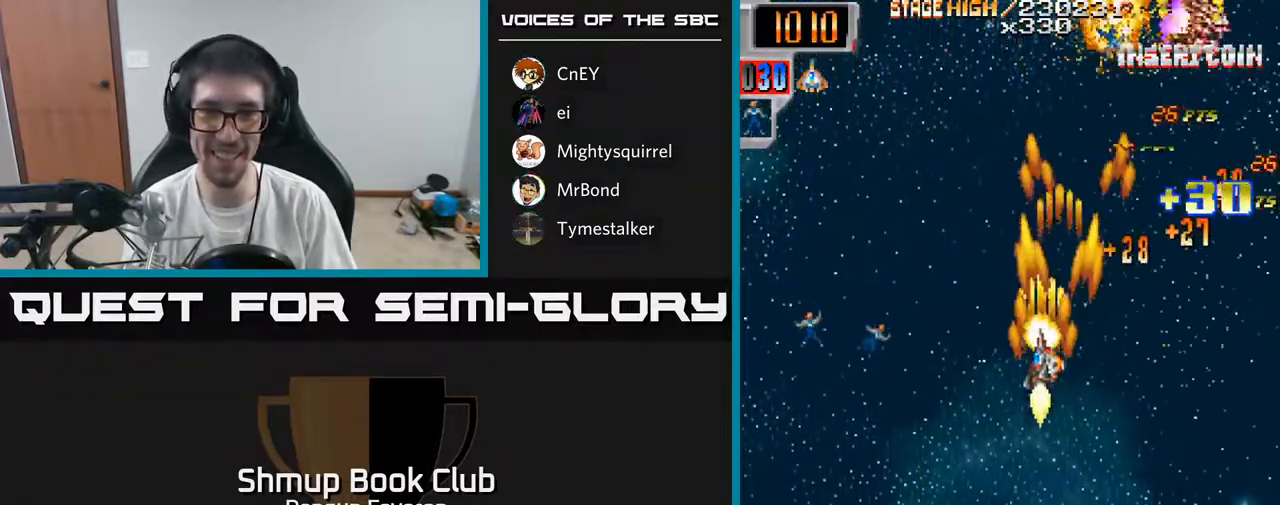
{"buttons": ["R2", "DPAD_RIGHT"], "left_stick": "center", "right_stick": "center", "events": [[100, "DPAD_DOWN", "down"], [233, "DPAD_DOWN", "up"], [283, "DPAD_LEFT", "up"], [317, "DPAD_RIGHT", "down"]]}
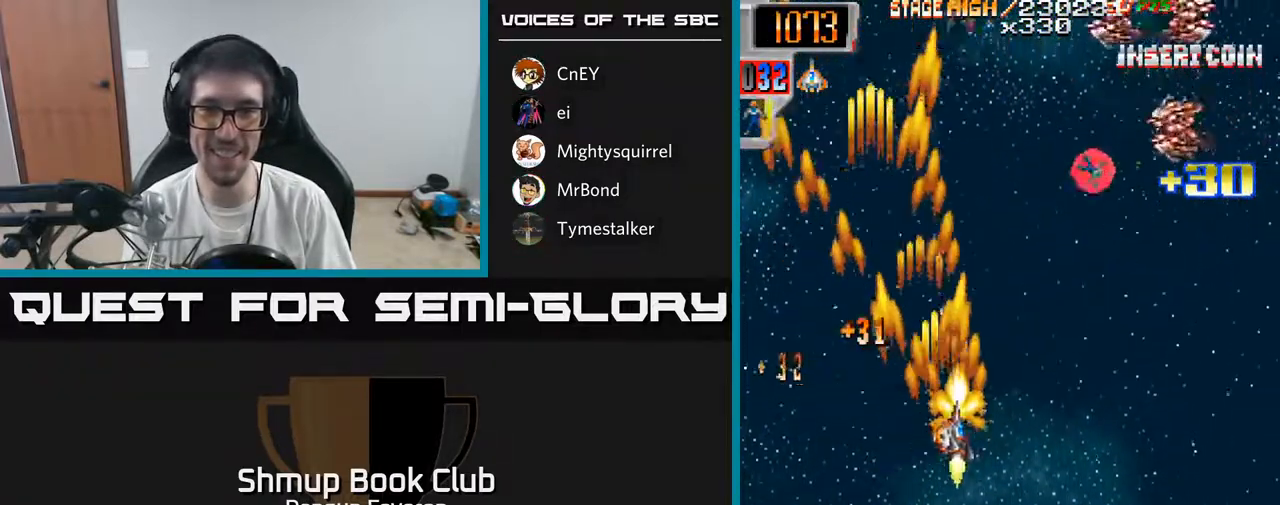
{"buttons": ["R2", "DPAD_UP", "DPAD_RIGHT"], "left_stick": "center", "right_stick": "center", "events": [[100, "DPAD_UP", "down"], [217, "DPAD_RIGHT", "up"], [333, "DPAD_LEFT", "down"], [367, "DPAD_LEFT", "up"], [417, "DPAD_RIGHT", "down"], [417, "DPAD_UP", "up"], [500, "DPAD_UP", "down"]]}
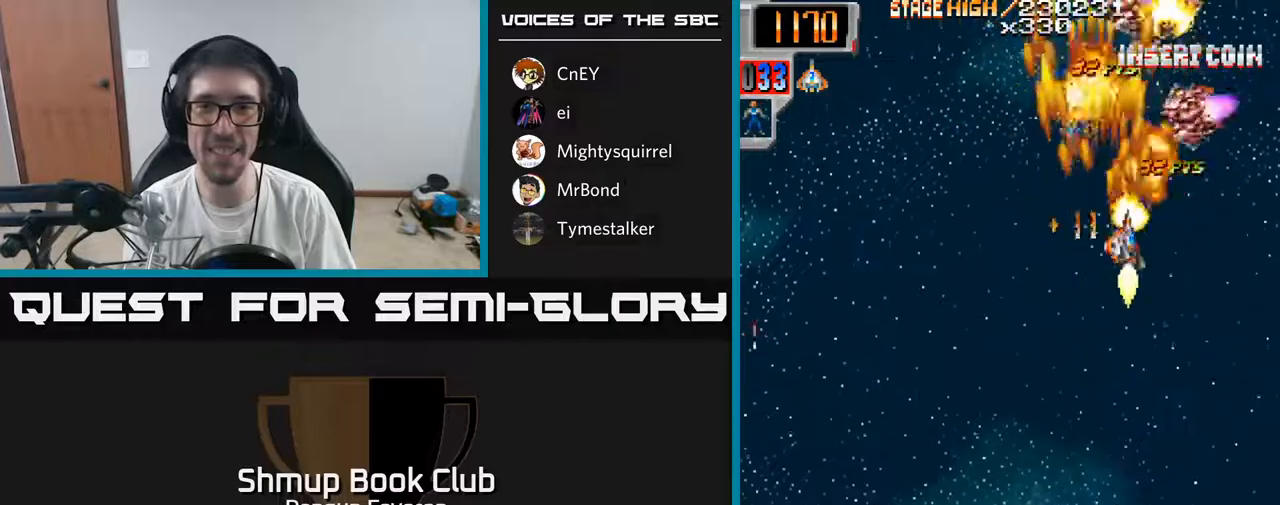
{"buttons": ["R2"], "left_stick": "center", "right_stick": "center", "events": [[33, "DPAD_UP", "up"], [133, "DPAD_RIGHT", "up"], [133, "DPAD_UP", "down"], [183, "DPAD_LEFT", "down"], [200, "DPAD_UP", "up"], [283, "DPAD_DOWN", "down"], [483, "DPAD_DOWN", "up"], [483, "DPAD_LEFT", "up"]]}
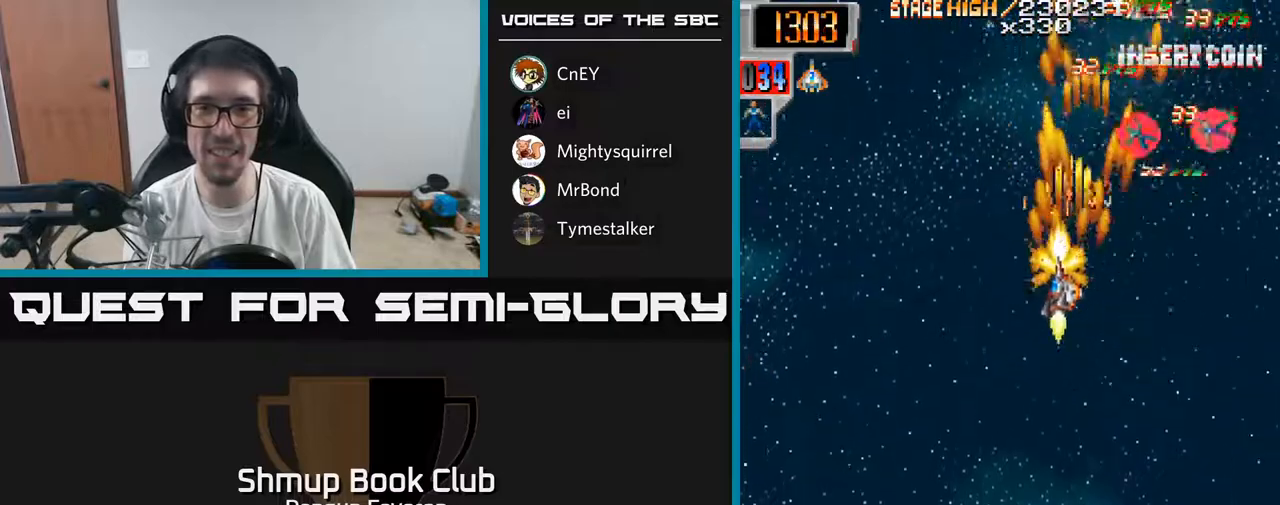
{"buttons": ["R2", "DPAD_DOWN", "DPAD_LEFT"], "left_stick": "center", "right_stick": "center", "events": [[17, "DPAD_RIGHT", "down"], [100, "DPAD_UP", "down"], [250, "DPAD_RIGHT", "up"], [250, "DPAD_UP", "up"], [267, "DPAD_LEFT", "down"], [367, "DPAD_DOWN", "down"]]}
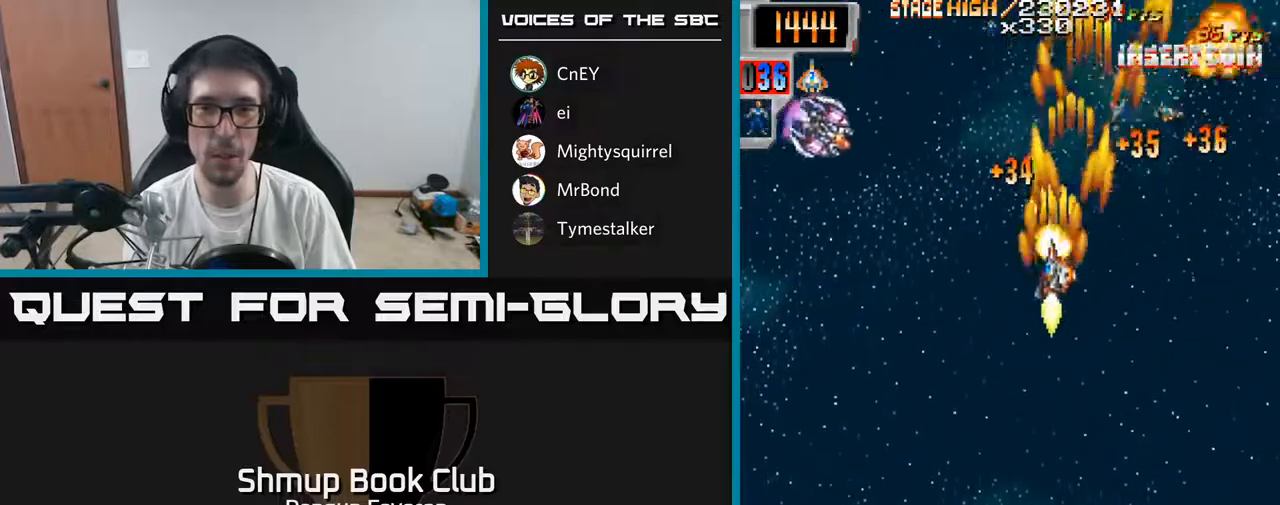
{"buttons": ["R2", "DPAD_UP"], "left_stick": "center", "right_stick": "center", "events": [[167, "DPAD_DOWN", "up"], [300, "DPAD_UP", "down"], [500, "DPAD_LEFT", "up"]]}
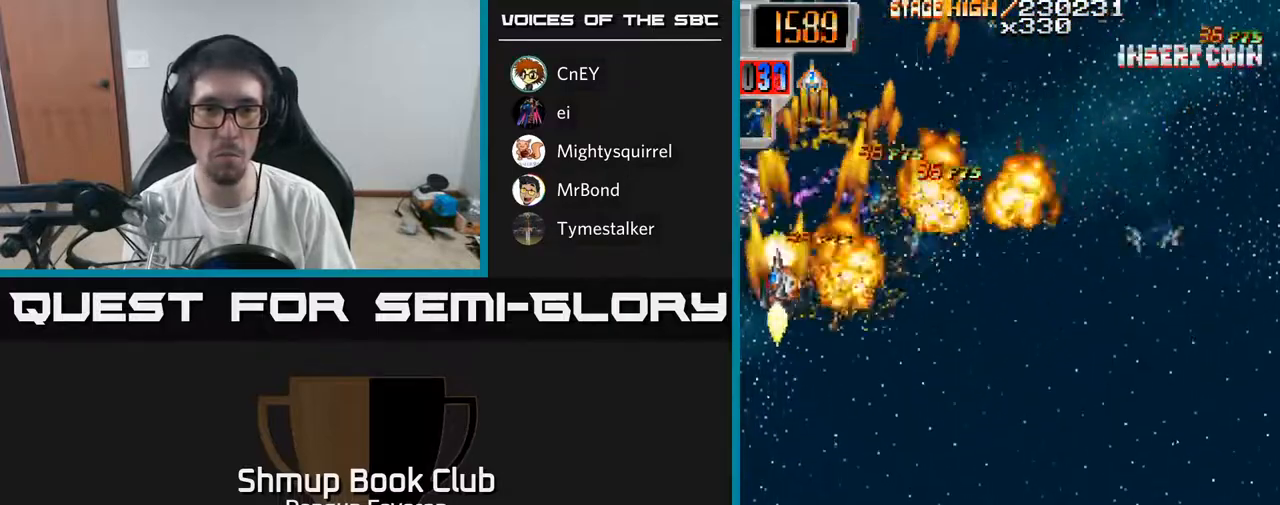
{"buttons": ["R2", "DPAD_DOWN", "DPAD_RIGHT"], "left_stick": "center", "right_stick": "center", "events": [[33, "DPAD_RIGHT", "down"], [133, "DPAD_UP", "up"], [217, "DPAD_DOWN", "down"]]}
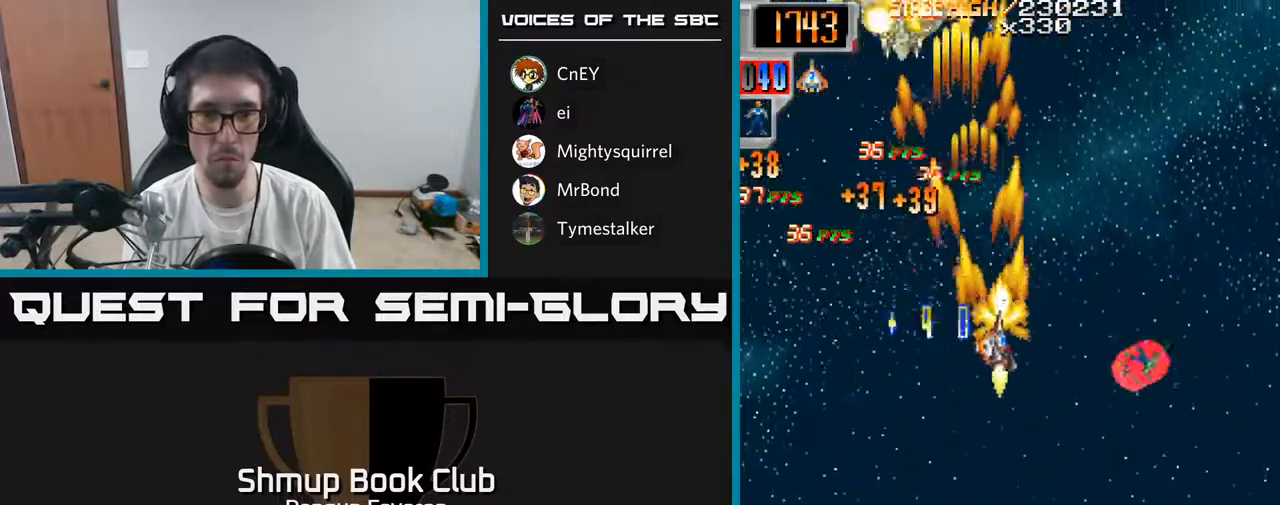
{"buttons": ["R2", "DPAD_LEFT"], "left_stick": "center", "right_stick": "center", "events": [[200, "DPAD_DOWN", "up"], [250, "DPAD_RIGHT", "up"], [283, "DPAD_LEFT", "down"]]}
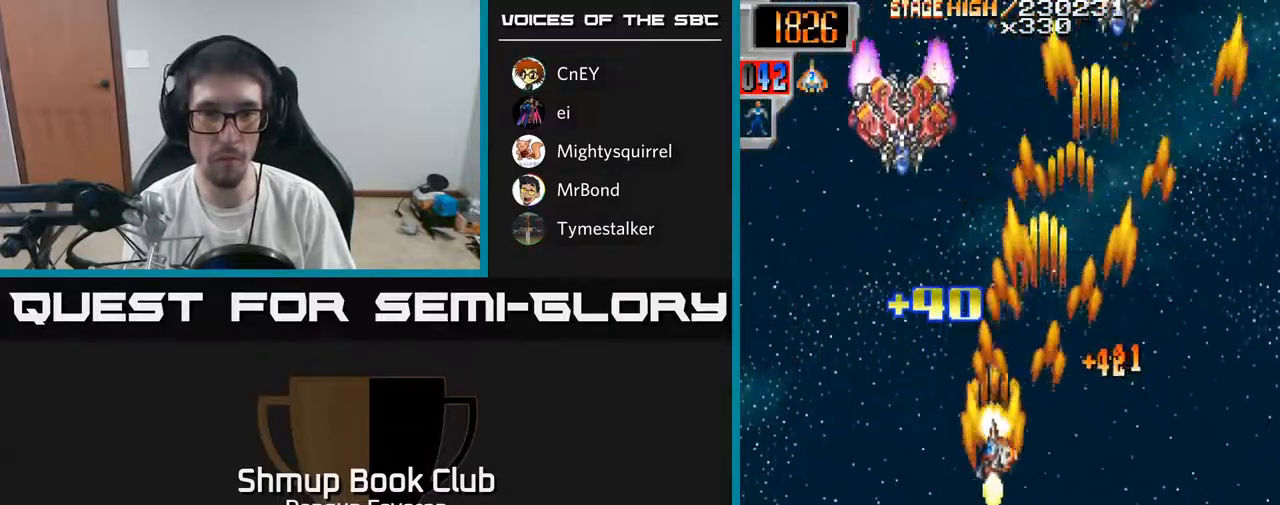
{"buttons": ["R2", "DPAD_RIGHT"], "left_stick": "center", "right_stick": "center", "events": [[17, "DPAD_UP", "down"], [167, "DPAD_LEFT", "up"], [300, "DPAD_RIGHT", "down"], [350, "DPAD_UP", "up"]]}
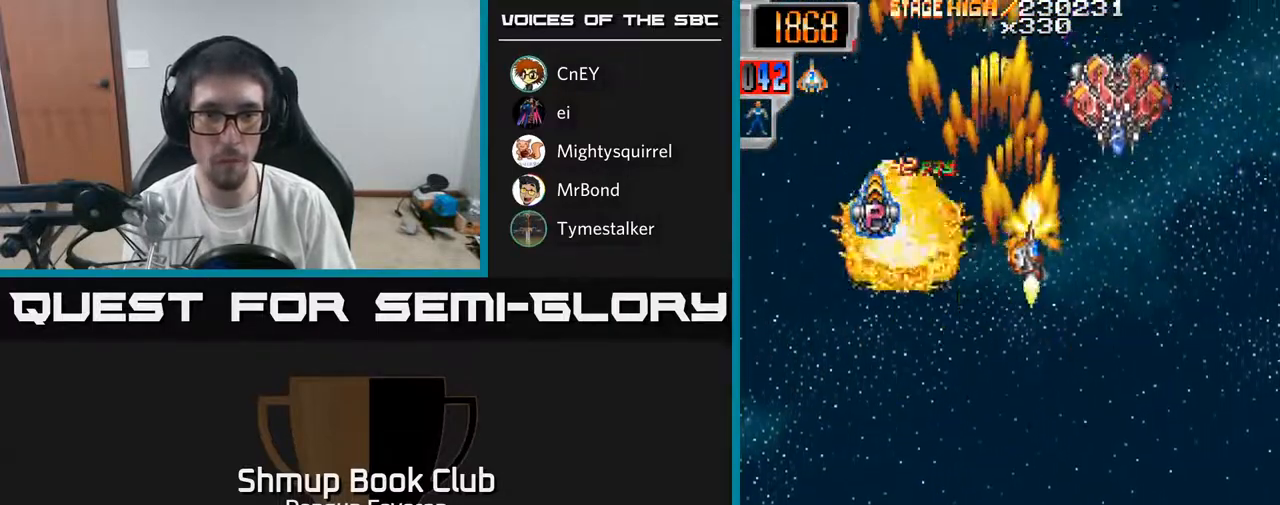
{"buttons": ["R2", "DPAD_LEFT"], "left_stick": "center", "right_stick": "center", "events": [[150, "DPAD_RIGHT", "up"], [183, "DPAD_LEFT", "down"]]}
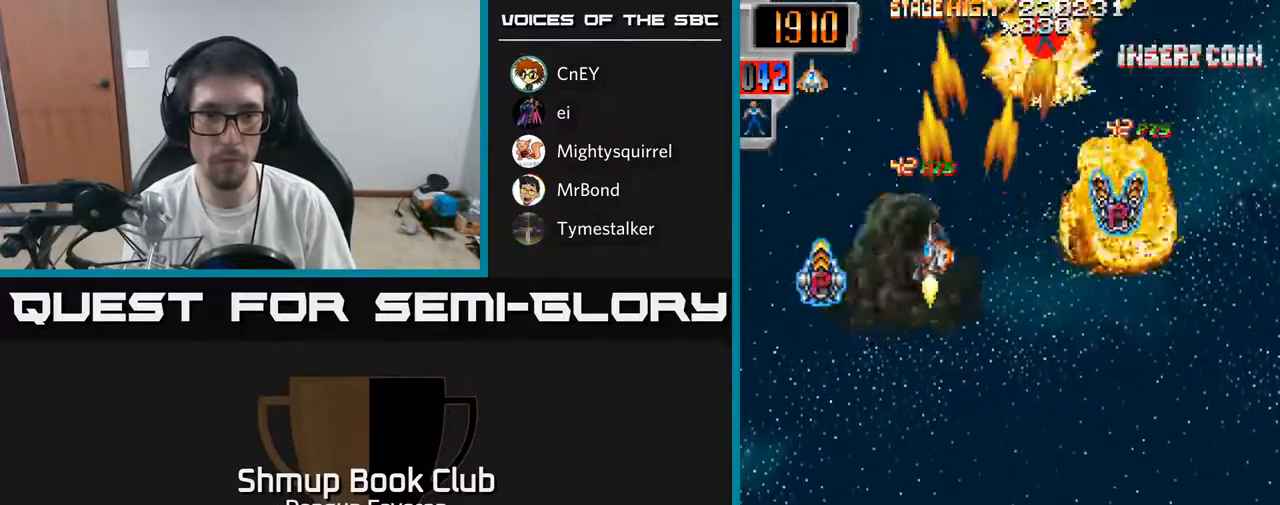
{"buttons": ["R2", "DPAD_RIGHT"], "left_stick": "center", "right_stick": "center", "events": [[117, "DPAD_DOWN", "down"], [117, "DPAD_LEFT", "up"], [167, "DPAD_DOWN", "up"], [167, "DPAD_RIGHT", "down"]]}
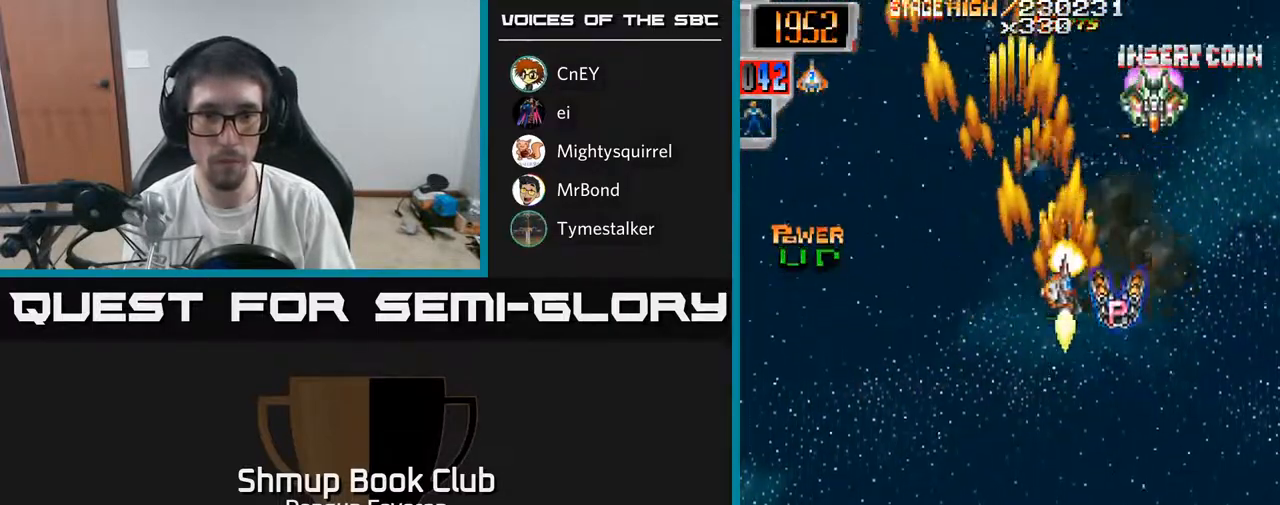
{"buttons": ["R2", "DPAD_LEFT"], "left_stick": "center", "right_stick": "center", "events": [[183, "DPAD_RIGHT", "up"], [233, "DPAD_LEFT", "down"]]}
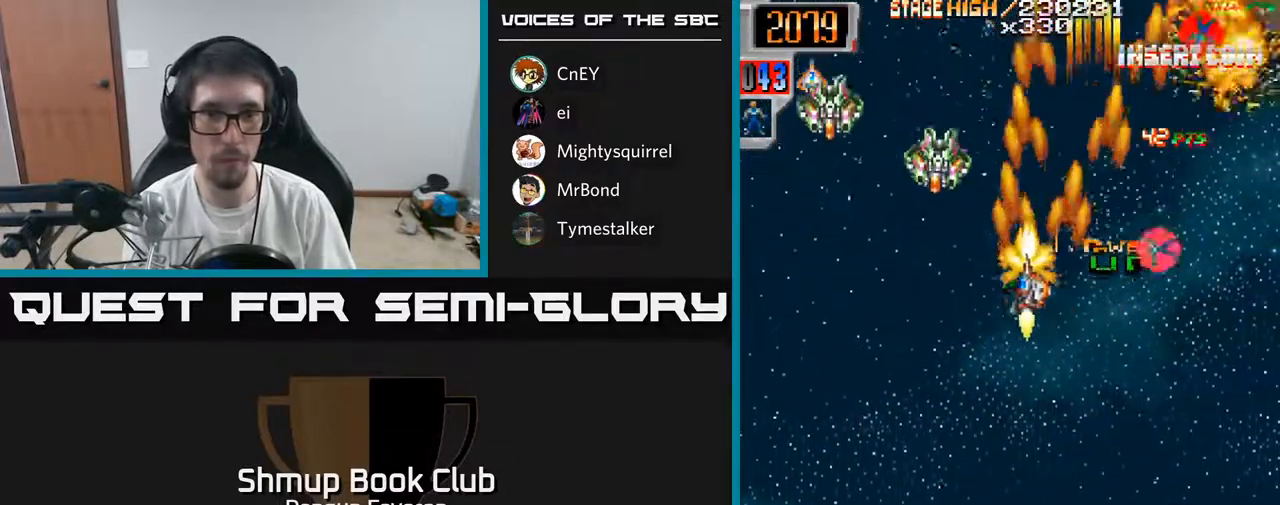
{"buttons": ["R2", "DPAD_RIGHT"], "left_stick": "center", "right_stick": "center", "events": [[300, "DPAD_LEFT", "up"], [317, "DPAD_RIGHT", "down"]]}
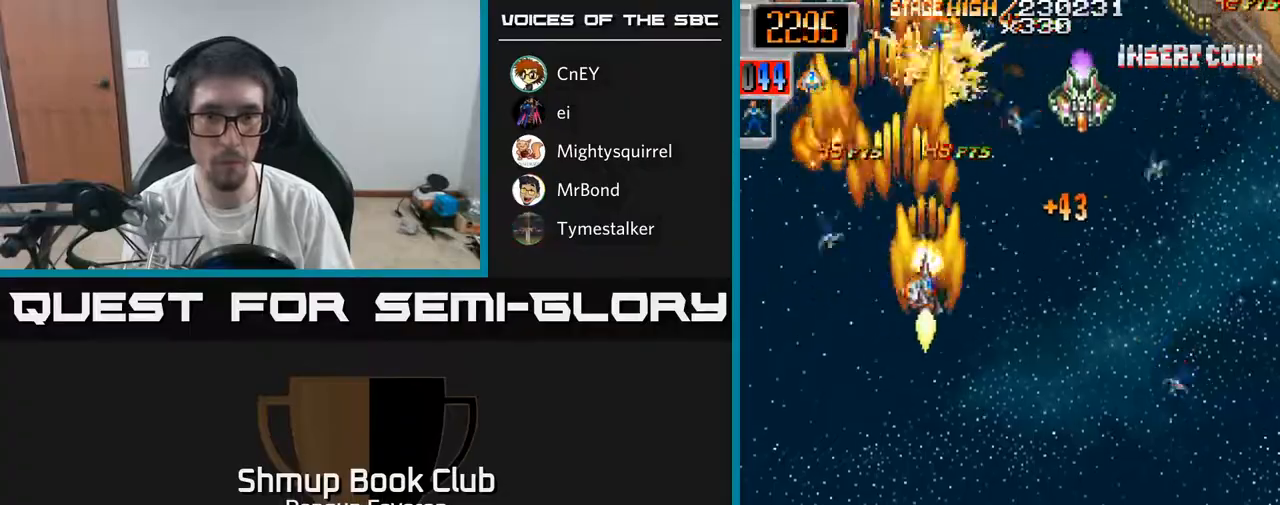
{"buttons": ["R2"], "left_stick": "center", "right_stick": "center", "events": [[117, "DPAD_DOWN", "down"], [450, "DPAD_RIGHT", "up"], [500, "DPAD_DOWN", "up"]]}
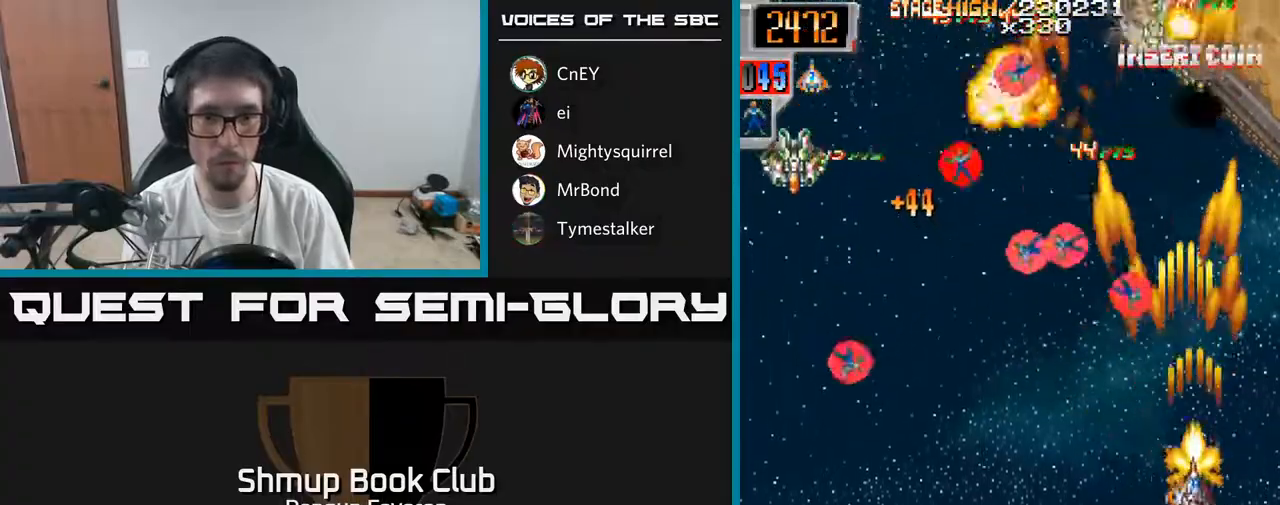
{"buttons": ["R2", "DPAD_DOWN", "DPAD_LEFT"], "left_stick": "center", "right_stick": "center", "events": [[33, "DPAD_LEFT", "down"], [33, "DPAD_UP", "down"], [250, "DPAD_UP", "up"], [333, "DPAD_DOWN", "down"]]}
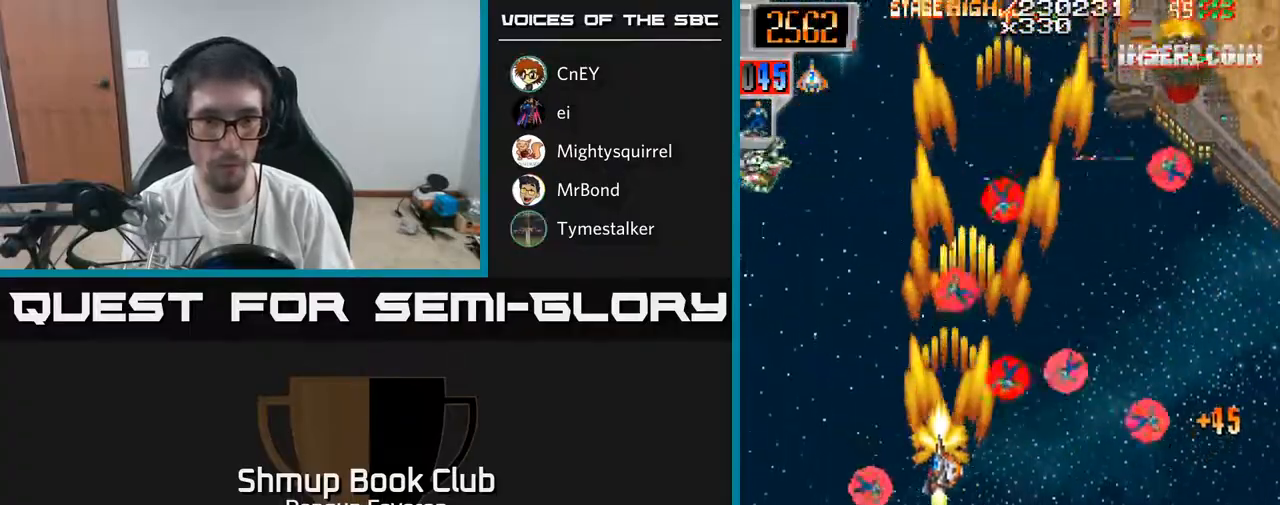
{"buttons": ["R2", "DPAD_DOWN", "DPAD_RIGHT"], "left_stick": "center", "right_stick": "center", "events": [[117, "DPAD_DOWN", "up"], [167, "DPAD_LEFT", "up"], [167, "DPAD_UP", "down"], [200, "DPAD_RIGHT", "down"], [250, "DPAD_UP", "up"], [467, "DPAD_DOWN", "down"]]}
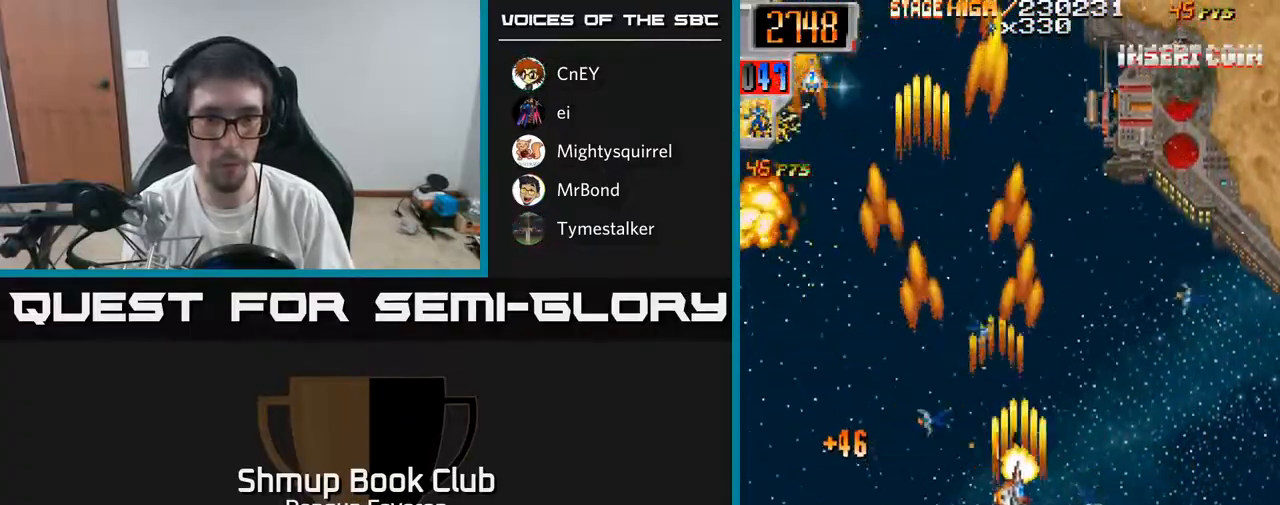
{"buttons": ["R2", "DPAD_LEFT"], "left_stick": "center", "right_stick": "center", "events": [[217, "DPAD_DOWN", "up"], [217, "DPAD_RIGHT", "up"], [250, "DPAD_LEFT", "down"]]}
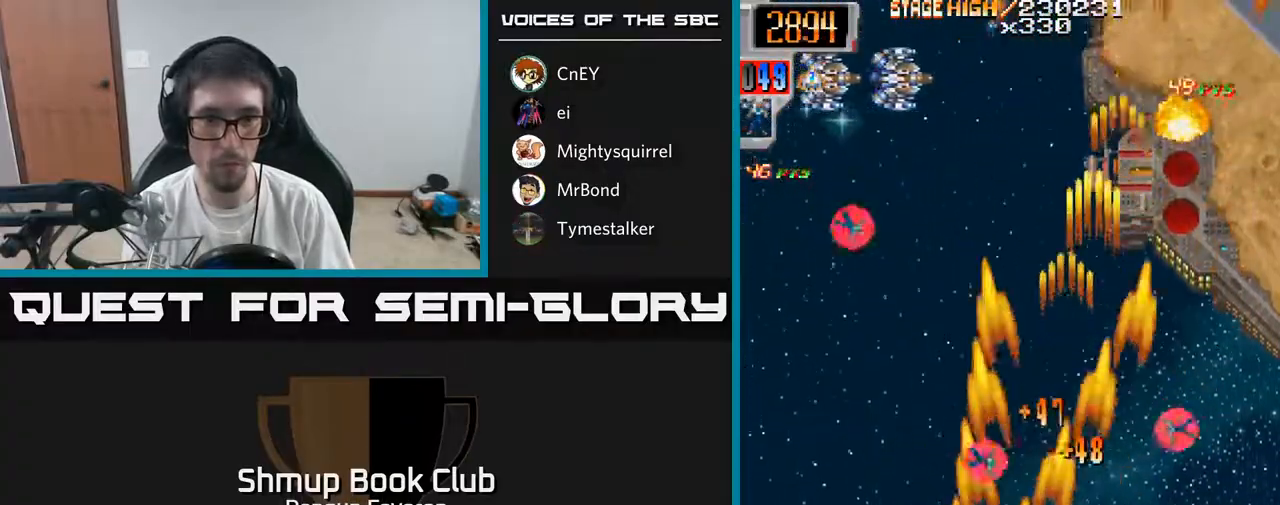
{"buttons": ["R2"], "left_stick": "center", "right_stick": "center", "events": [[17, "DPAD_UP", "down"], [50, "DPAD_LEFT", "up"], [100, "DPAD_RIGHT", "down"], [250, "DPAD_UP", "up"], [333, "DPAD_DOWN", "down"], [467, "DPAD_RIGHT", "up"], [483, "DPAD_DOWN", "up"]]}
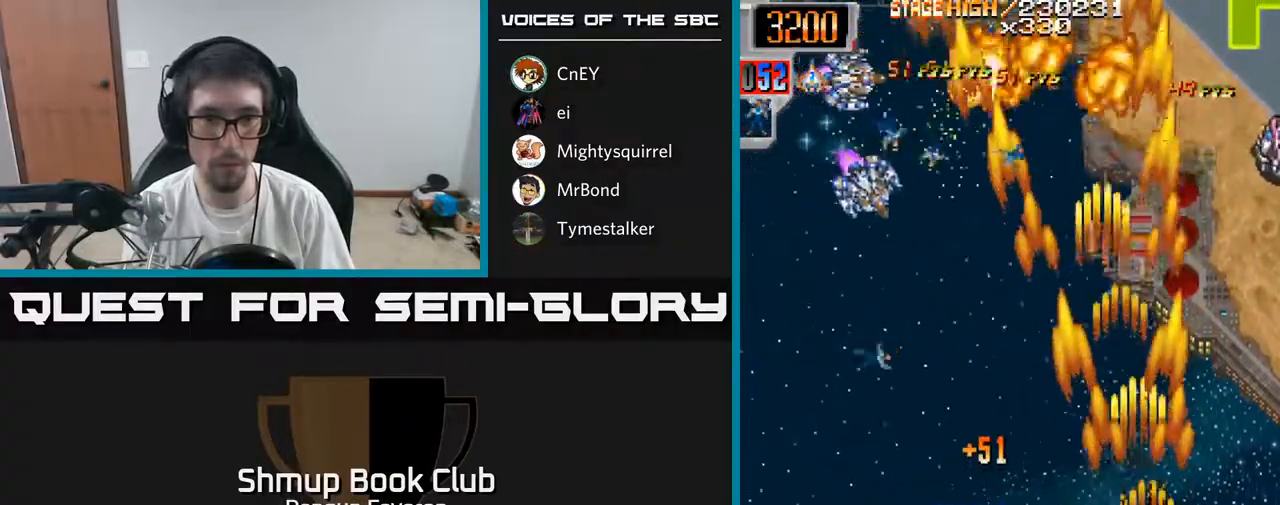
{"buttons": ["R2", "DPAD_UP"], "left_stick": "center", "right_stick": "center", "events": [[17, "DPAD_LEFT", "down"], [267, "DPAD_UP", "down"], [467, "DPAD_LEFT", "up"]]}